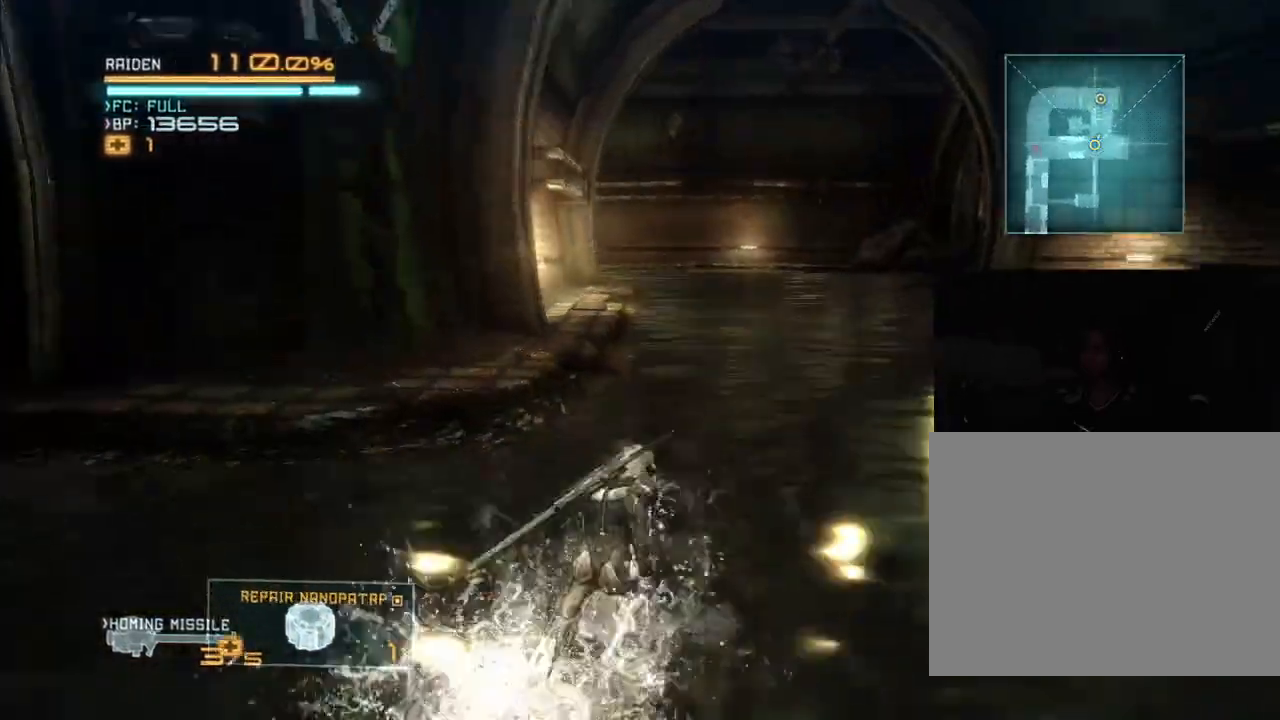
Gameplay with a controller (Xbox layout); each line is a JSON object with the inputs held at the frame after it (dt_ms = milliseconds from this image to that frame). "events" lists button and stick changes between this image and that frame as [ms after this image, input, new state], when the widget could be followed in between. Not read: B DPAD_DOWN DPAD_RIGHT HOME L3 R3.
{"dt_ms": 500, "buttons": ["R2"], "left_stick": "up", "right_stick": "center", "events": []}
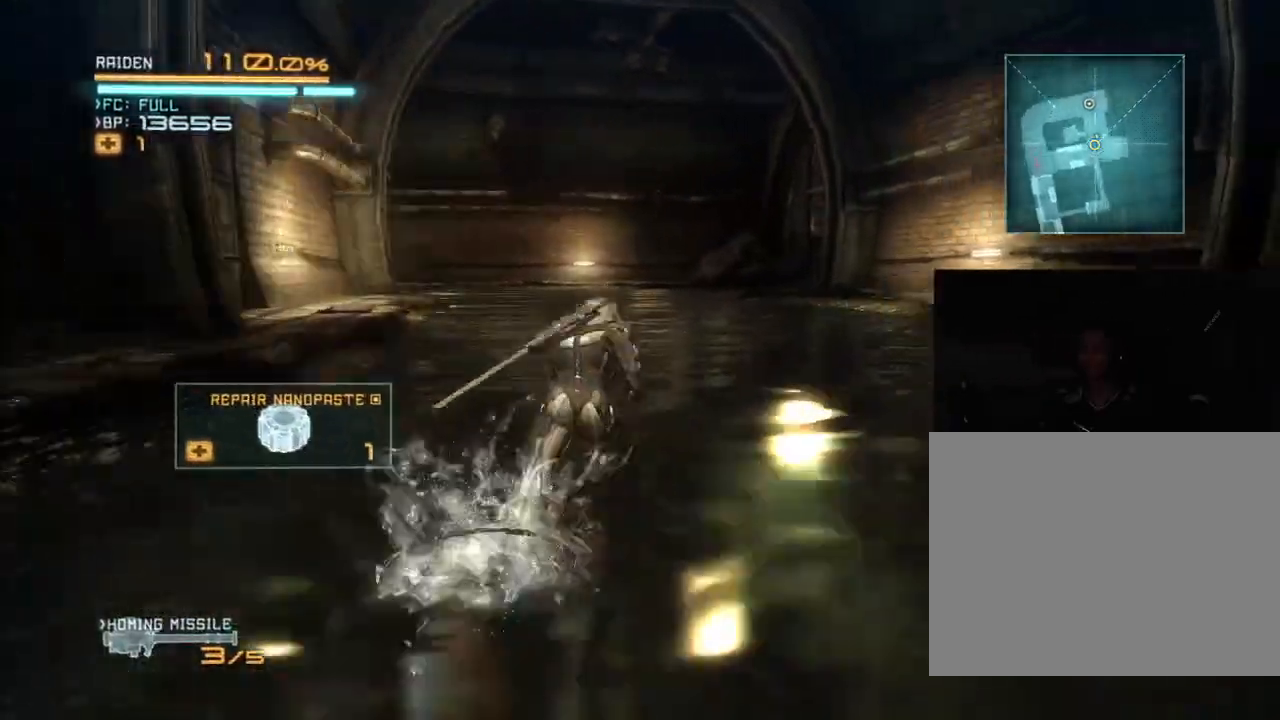
{"dt_ms": 500, "buttons": ["R2"], "left_stick": "up-left", "right_stick": "left", "events": [[367, "left_stick", "up-left"], [400, "right_stick", "left"]]}
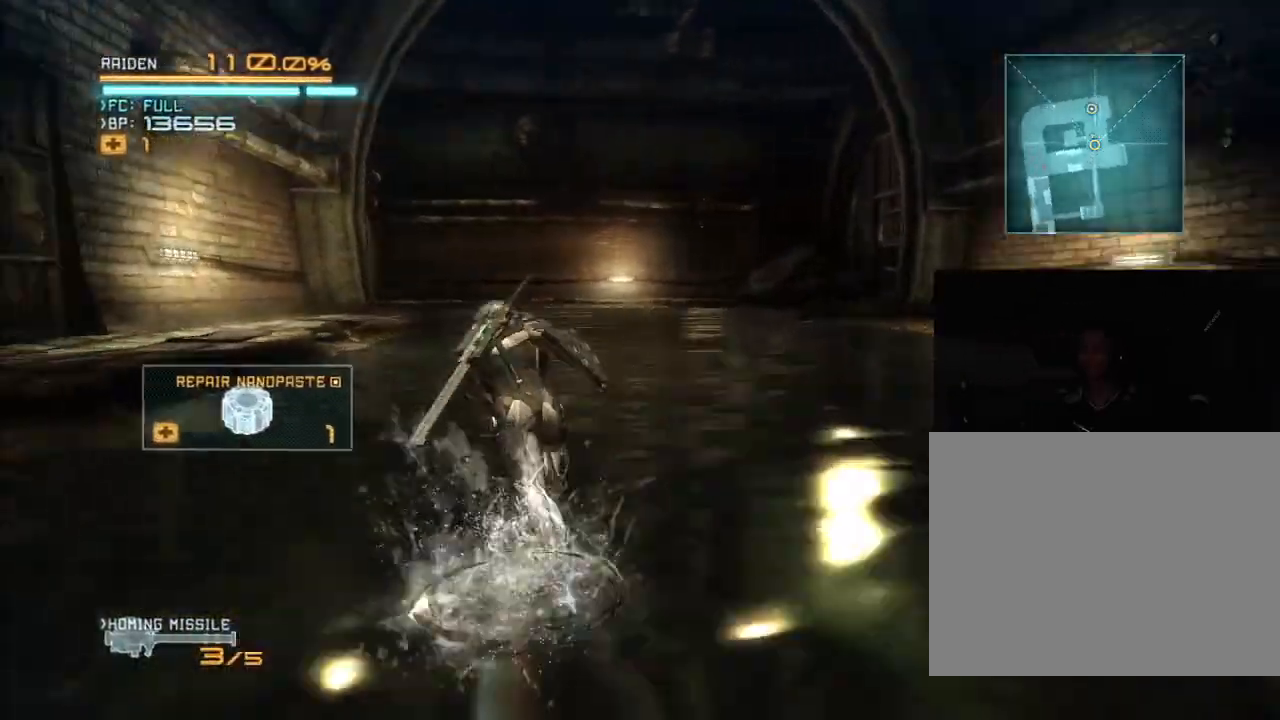
{"dt_ms": 500, "buttons": ["R2"], "left_stick": "left", "right_stick": "center"}
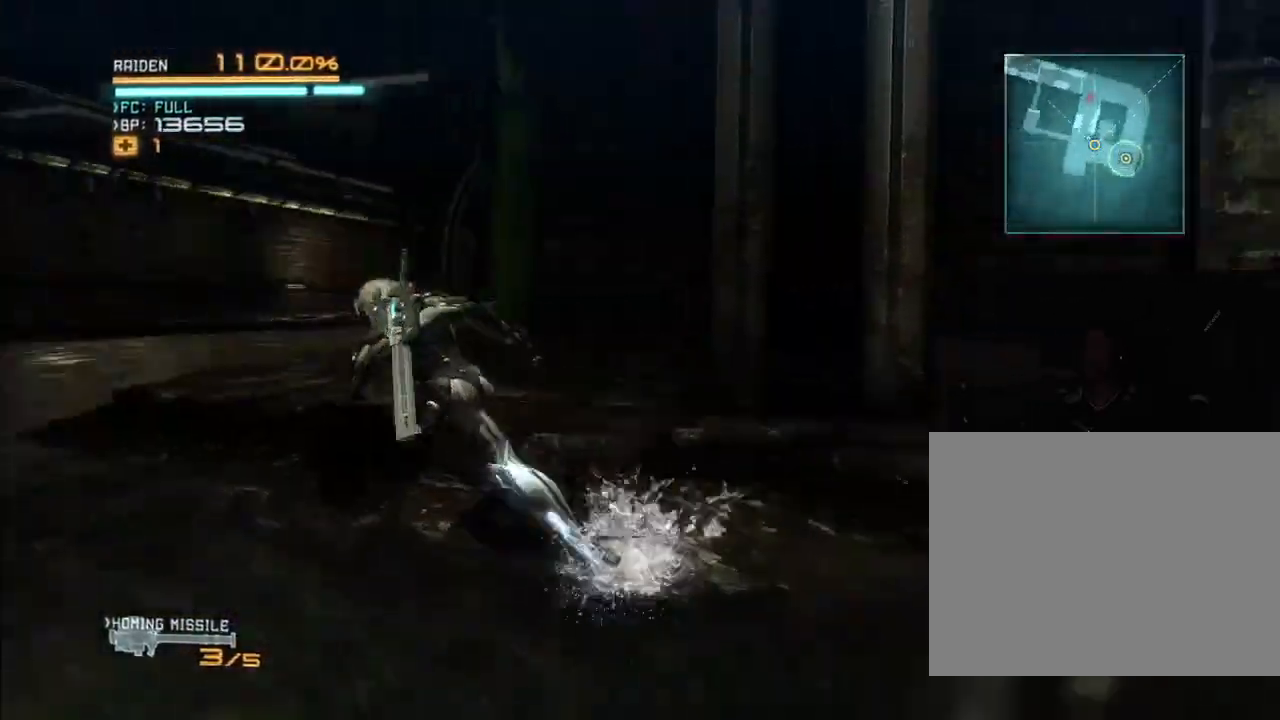
{"dt_ms": 500, "buttons": ["R2"], "left_stick": "up-left", "right_stick": "right", "events": [[433, "left_stick", "up-left"], [433, "right_stick", "right"]]}
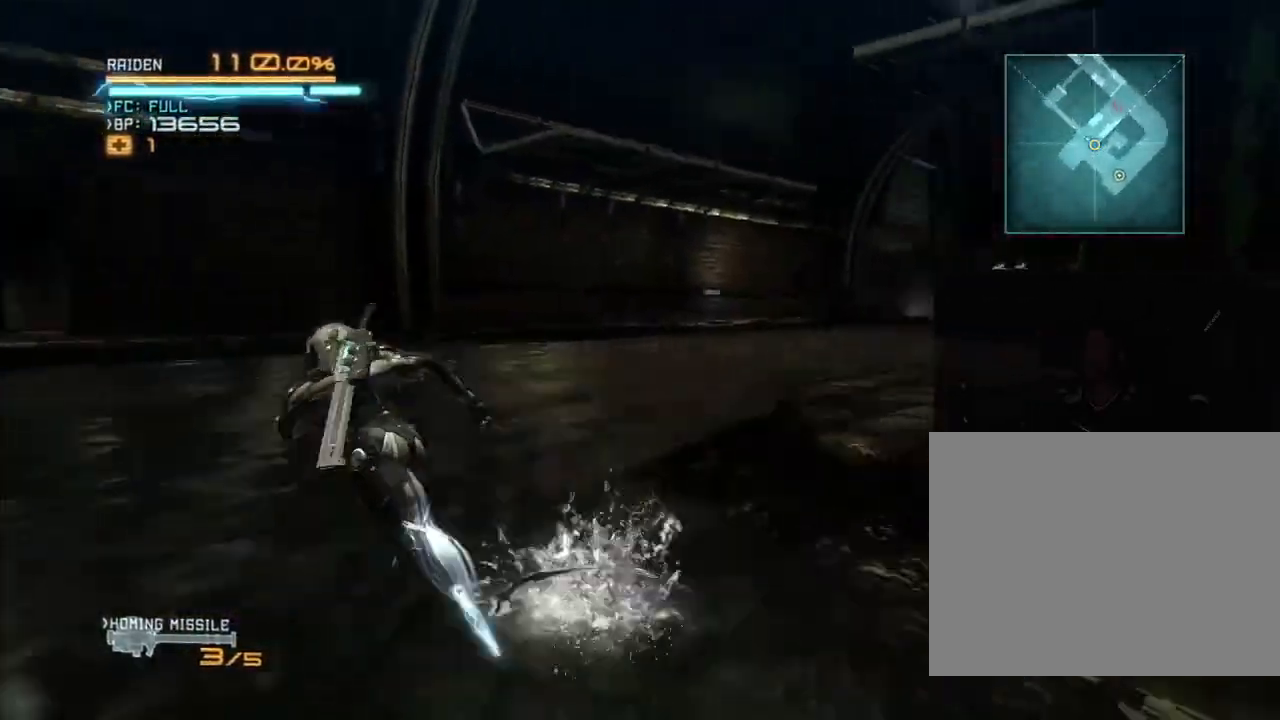
{"dt_ms": 500, "buttons": ["R2"], "left_stick": "up", "right_stick": "center", "events": [[67, "left_stick", "up"], [167, "right_stick", "center"]]}
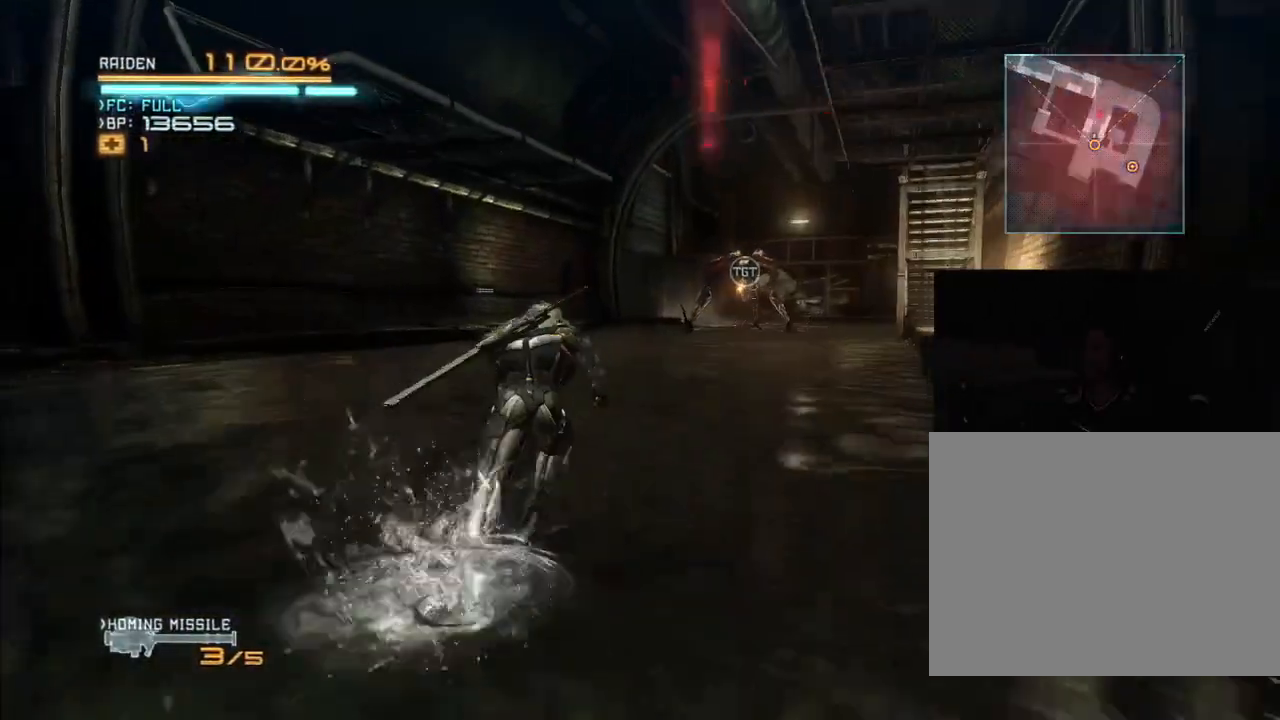
{"dt_ms": 1000, "buttons": ["R2"], "left_stick": "up-left", "right_stick": "center", "events": [[100, "right_stick", "down-right"], [333, "right_stick", "center"], [467, "left_stick", "up-left"], [500, "right_stick", "down-right"], [833, "right_stick", "center"]]}
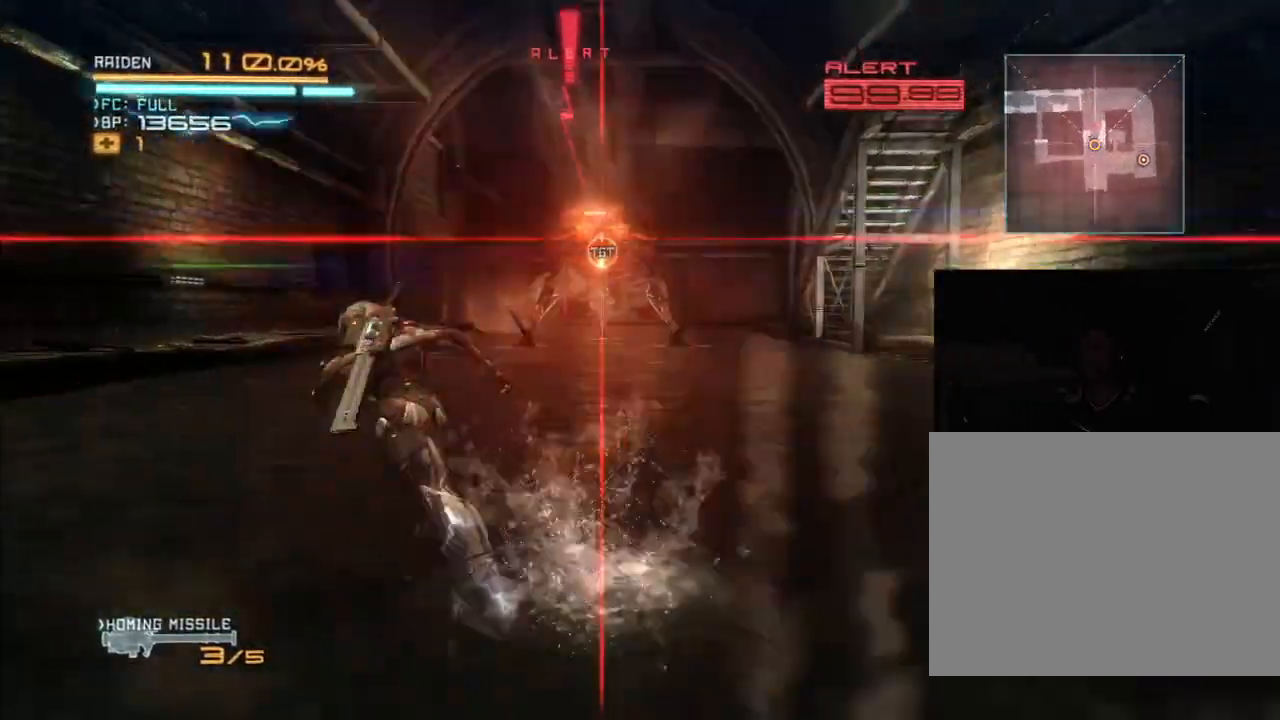
{"dt_ms": 500, "buttons": ["R2"], "left_stick": "up-left", "right_stick": "center"}
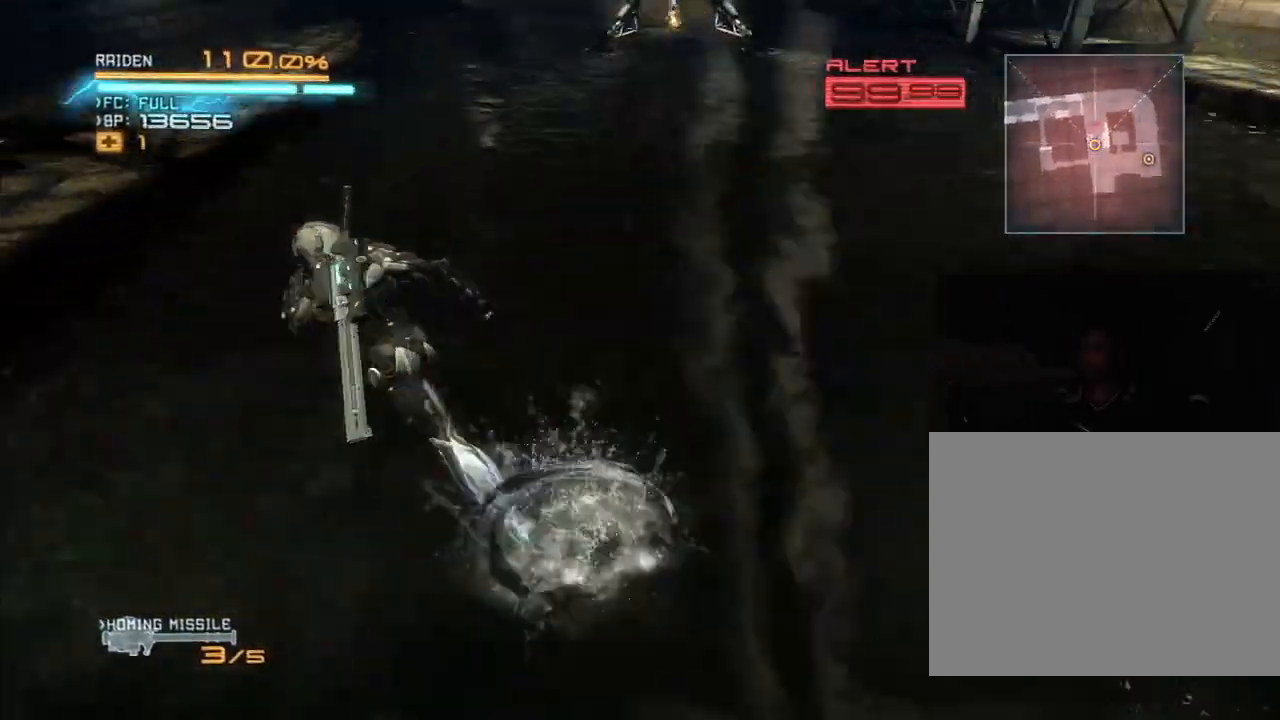
{"dt_ms": 500, "buttons": ["R2"], "left_stick": "up-left", "right_stick": "up-right", "events": [[367, "right_stick", "up-right"]]}
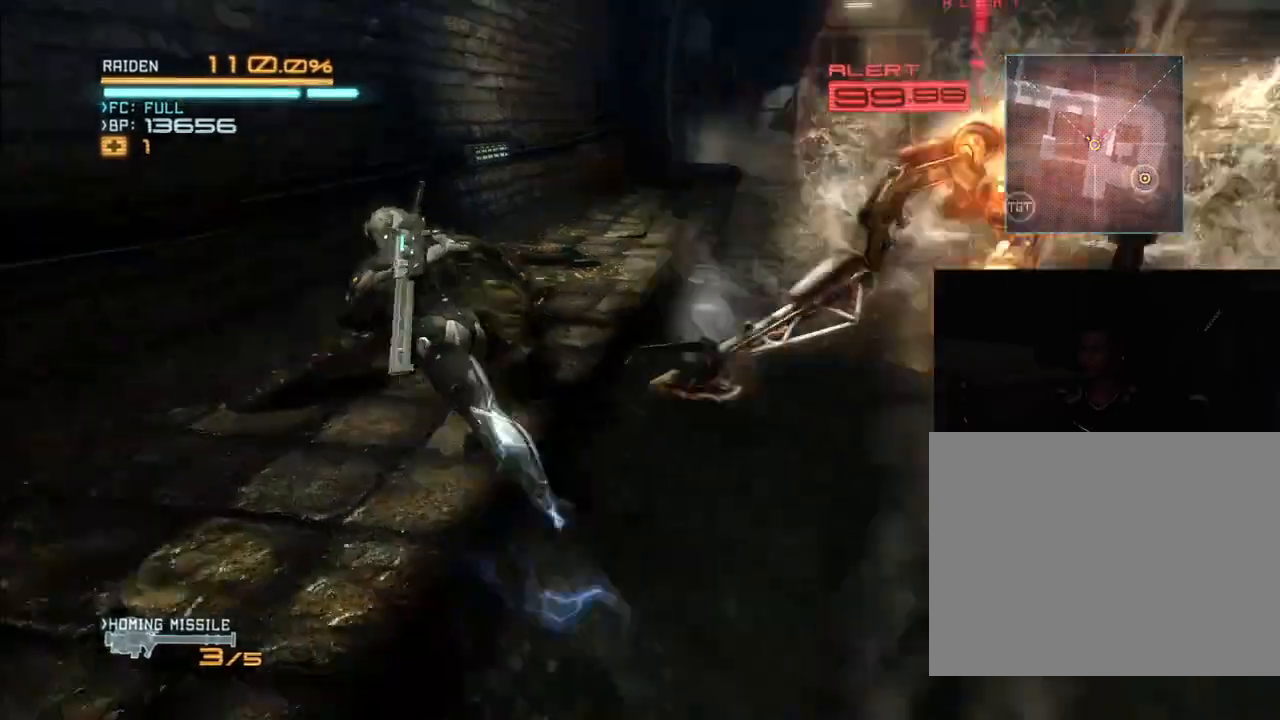
{"dt_ms": 500, "buttons": ["R2"], "left_stick": "up-right", "right_stick": "down-right", "events": [[133, "right_stick", "down-right"], [500, "left_stick", "up-right"]]}
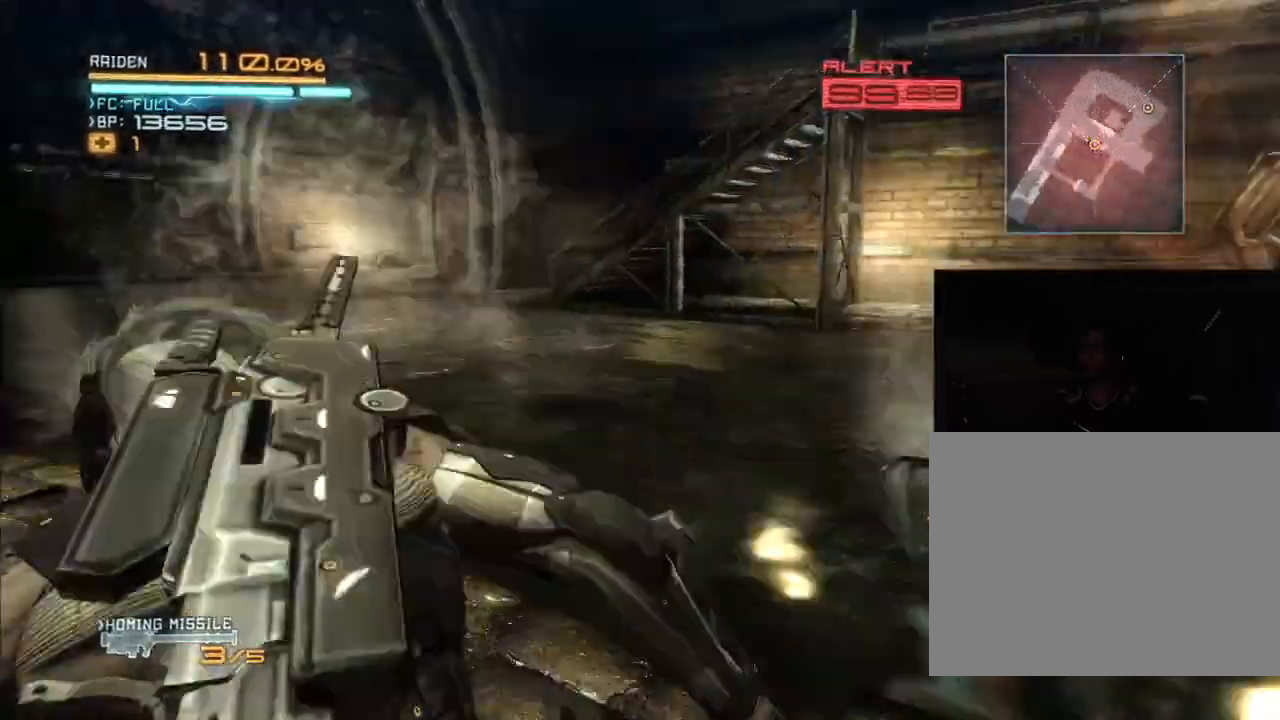
{"dt_ms": 500, "buttons": ["X", "R2"], "left_stick": "up-right", "right_stick": "center", "events": [[67, "START", "down"], [133, "START", "up"], [200, "right_stick", "center"], [433, "X", "down"]]}
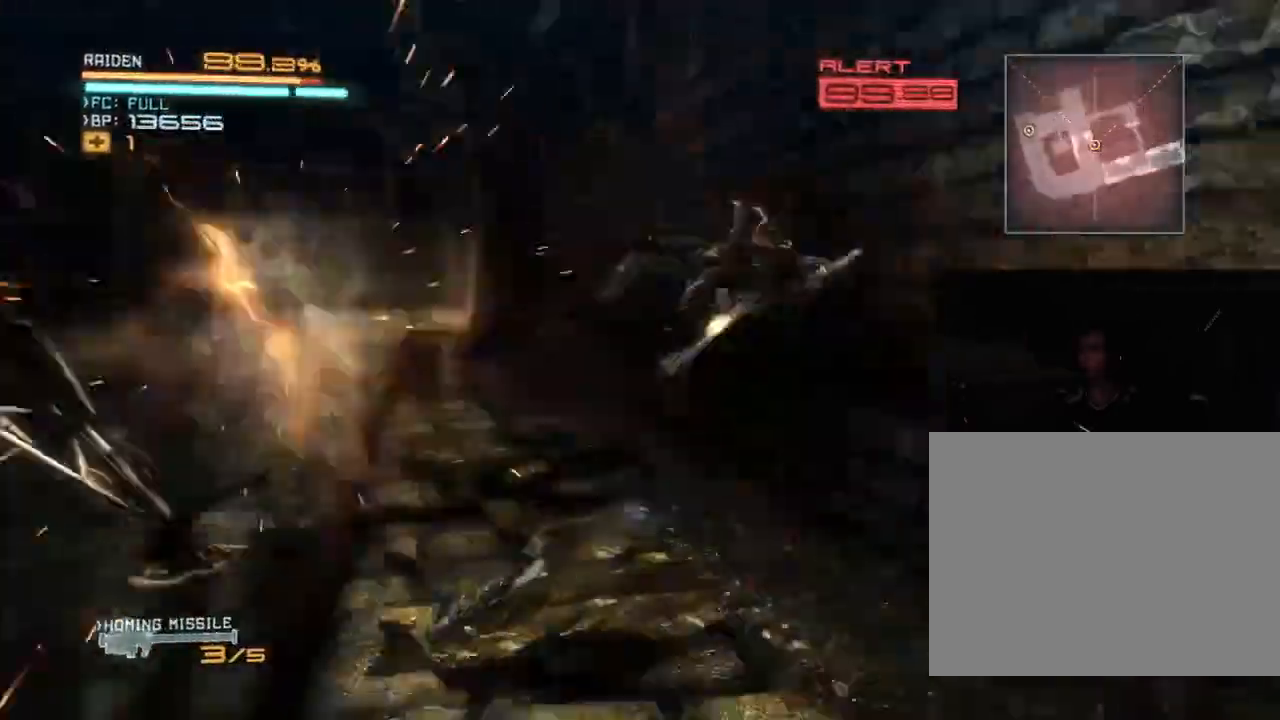
{"dt_ms": 500, "buttons": ["R2"], "left_stick": "down-left", "right_stick": "down-left", "events": [[33, "left_stick", "up-left"], [100, "left_stick", "left"], [267, "X", "up"], [367, "left_stick", "down-left"], [367, "right_stick", "down-left"]]}
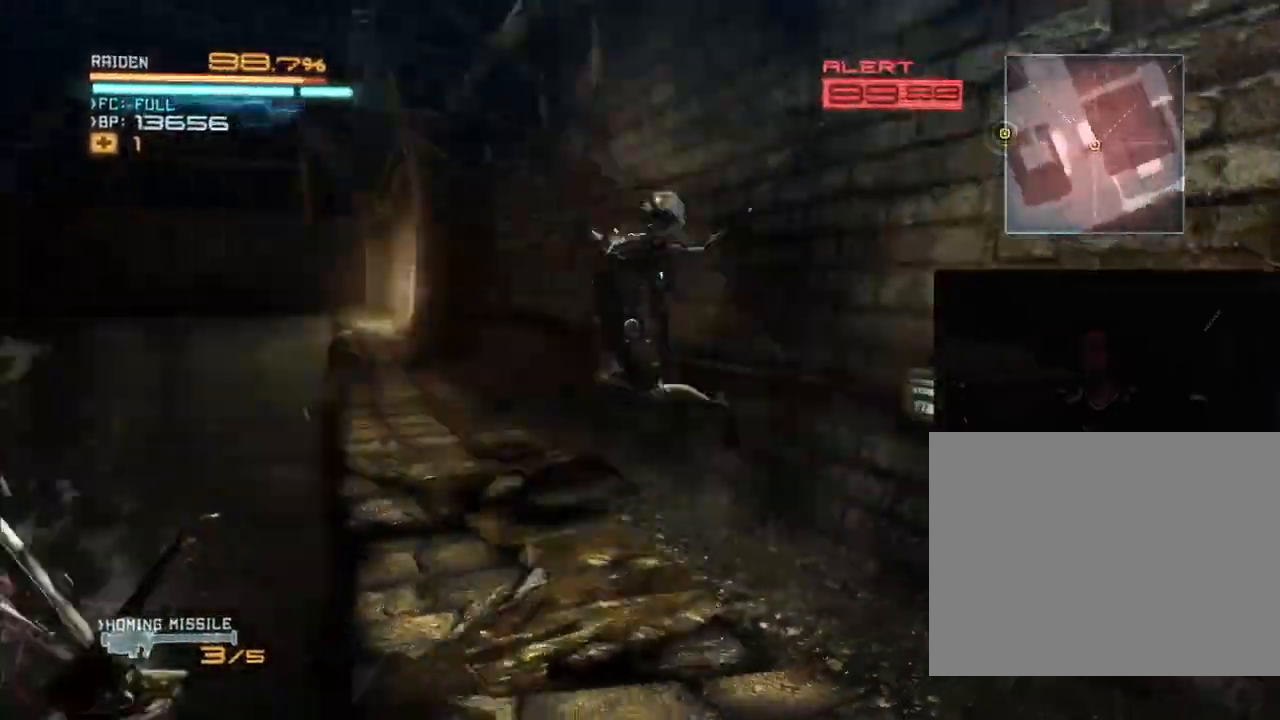
{"dt_ms": 500, "buttons": ["R2"], "left_stick": "up-right", "right_stick": "left"}
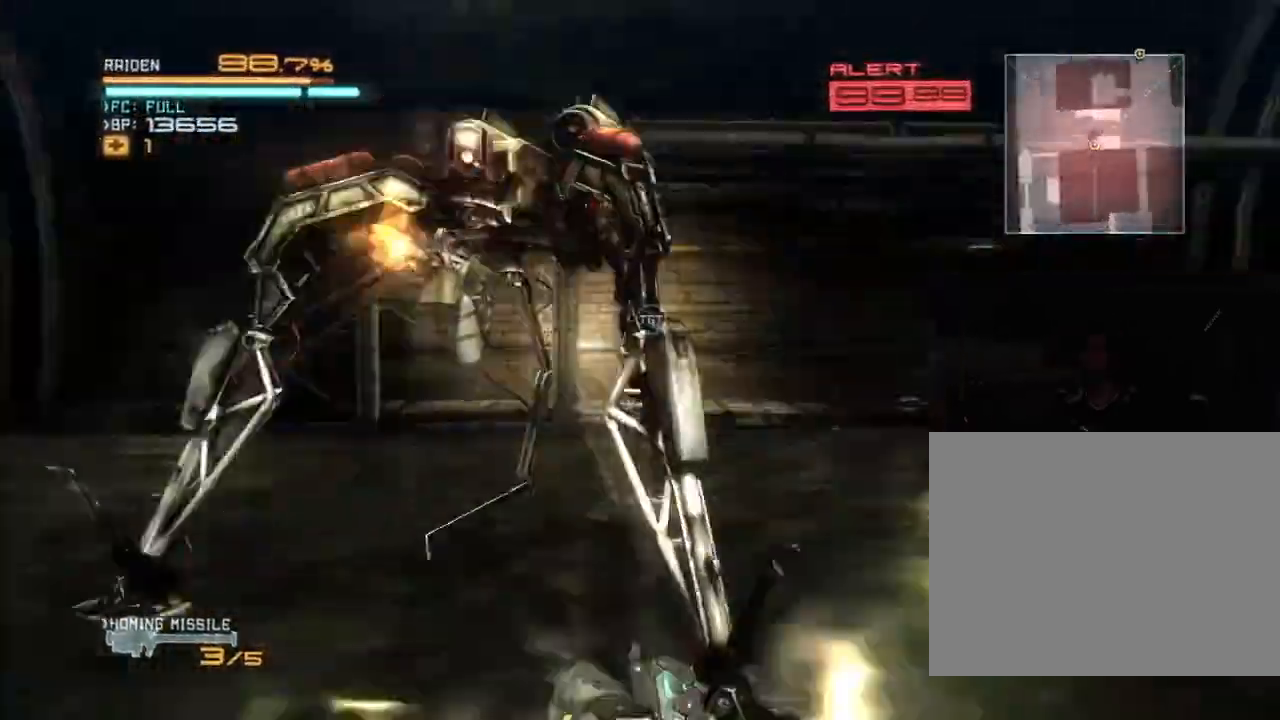
{"dt_ms": 1000, "buttons": ["R2"], "left_stick": "up-left", "right_stick": "center"}
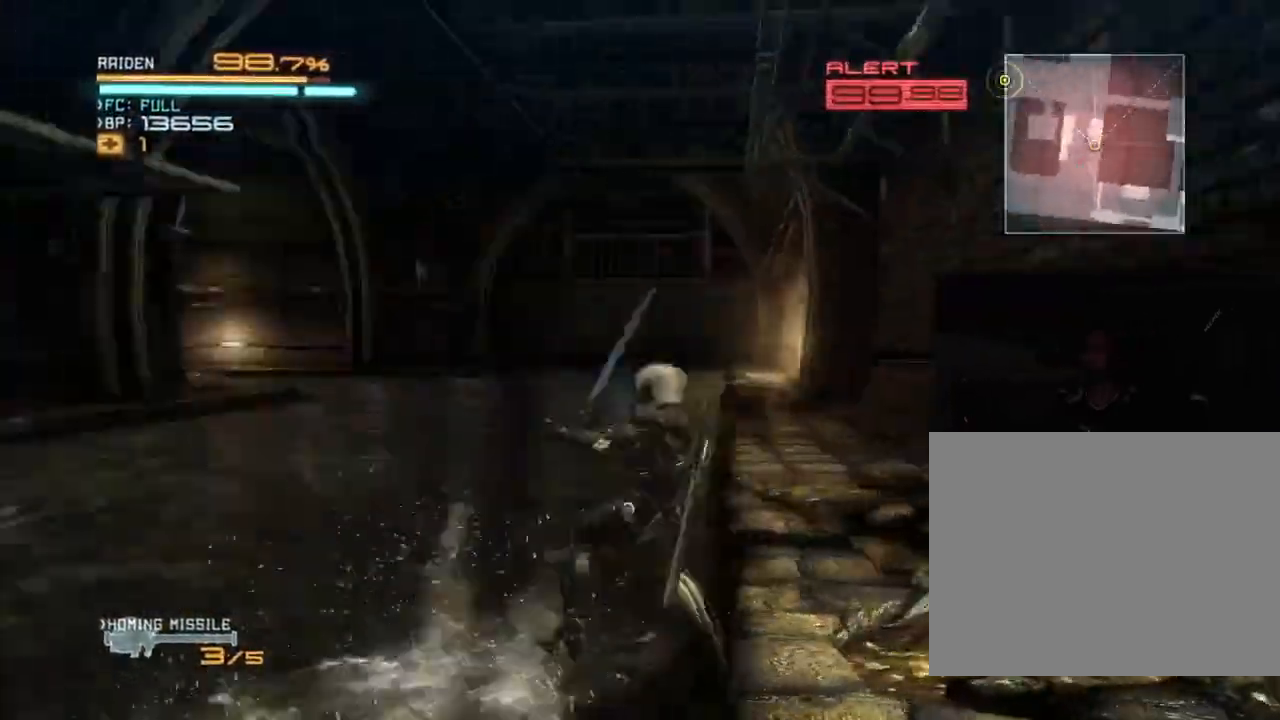
{"dt_ms": 500, "buttons": ["R2"], "left_stick": "up", "right_stick": "left", "events": [[33, "left_stick", "left"], [100, "right_stick", "left"], [400, "left_stick", "up"]]}
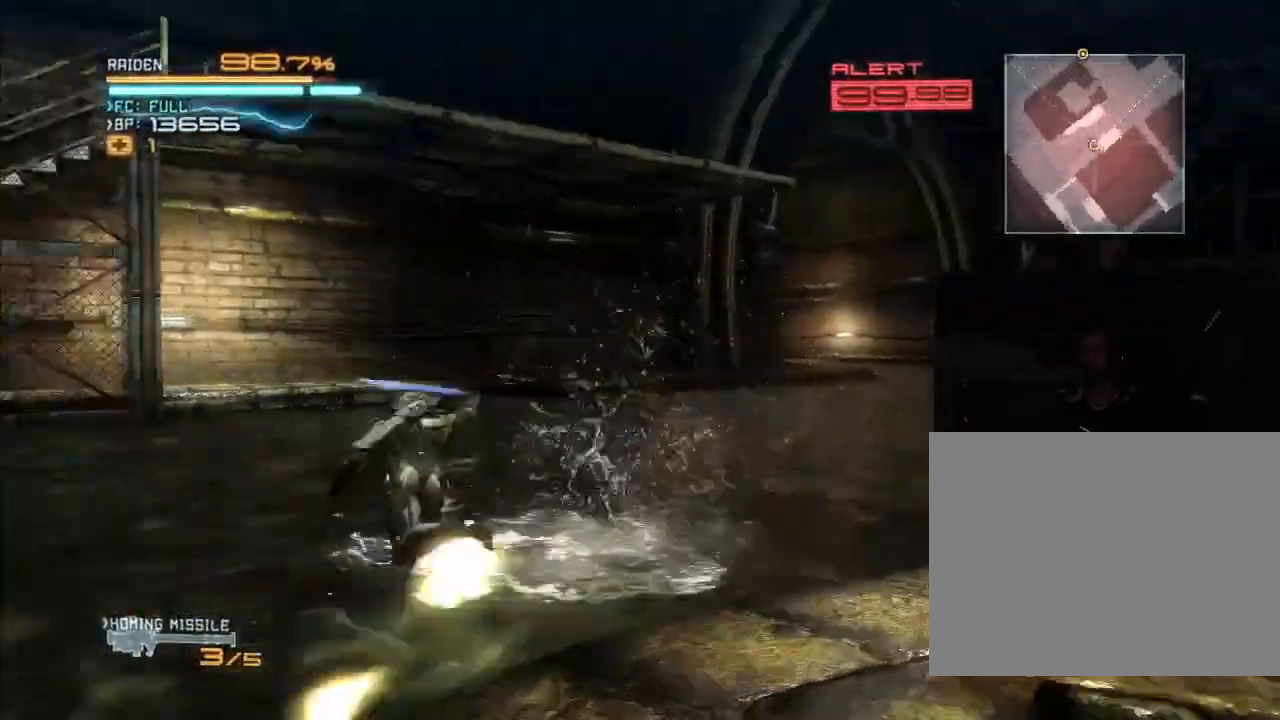
{"dt_ms": 500, "buttons": ["R2"], "left_stick": "up", "right_stick": "left", "events": []}
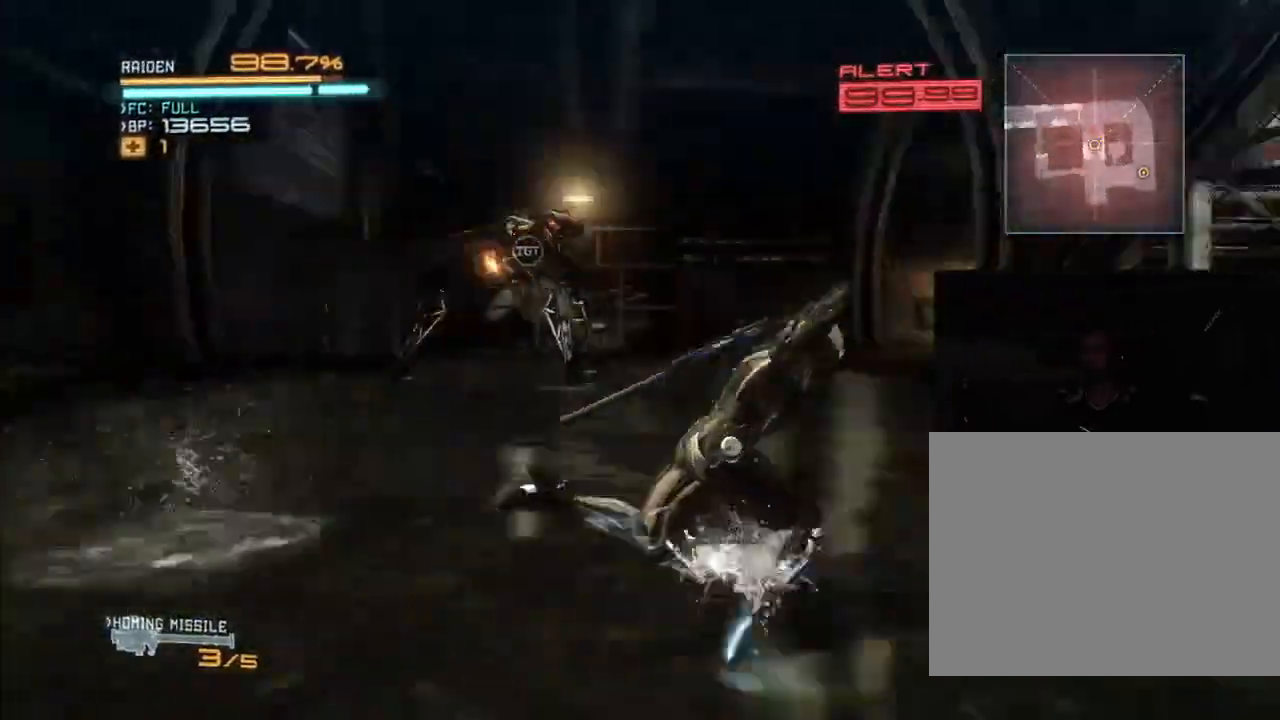
{"dt_ms": 500, "buttons": ["R2"], "left_stick": "up", "right_stick": "center", "events": [[133, "right_stick", "center"]]}
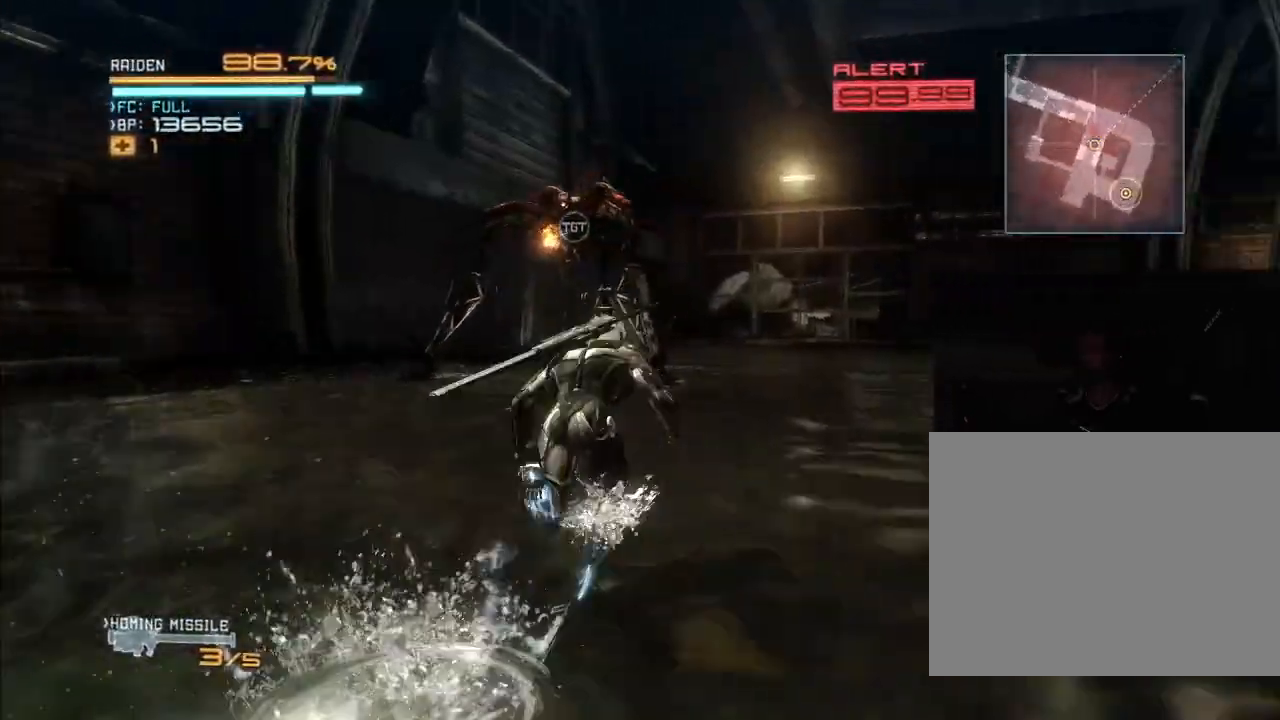
{"dt_ms": 1000, "buttons": ["X", "R2"], "left_stick": "up", "right_stick": "left", "events": [[433, "X", "down"], [433, "right_stick", "left"], [667, "left_stick", "up-right"], [733, "X", "up"], [733, "right_stick", "center"], [800, "X", "down"], [800, "right_stick", "left"], [833, "left_stick", "up"], [900, "X", "up"], [900, "right_stick", "center"], [1000, "X", "down"], [1000, "right_stick", "left"]]}